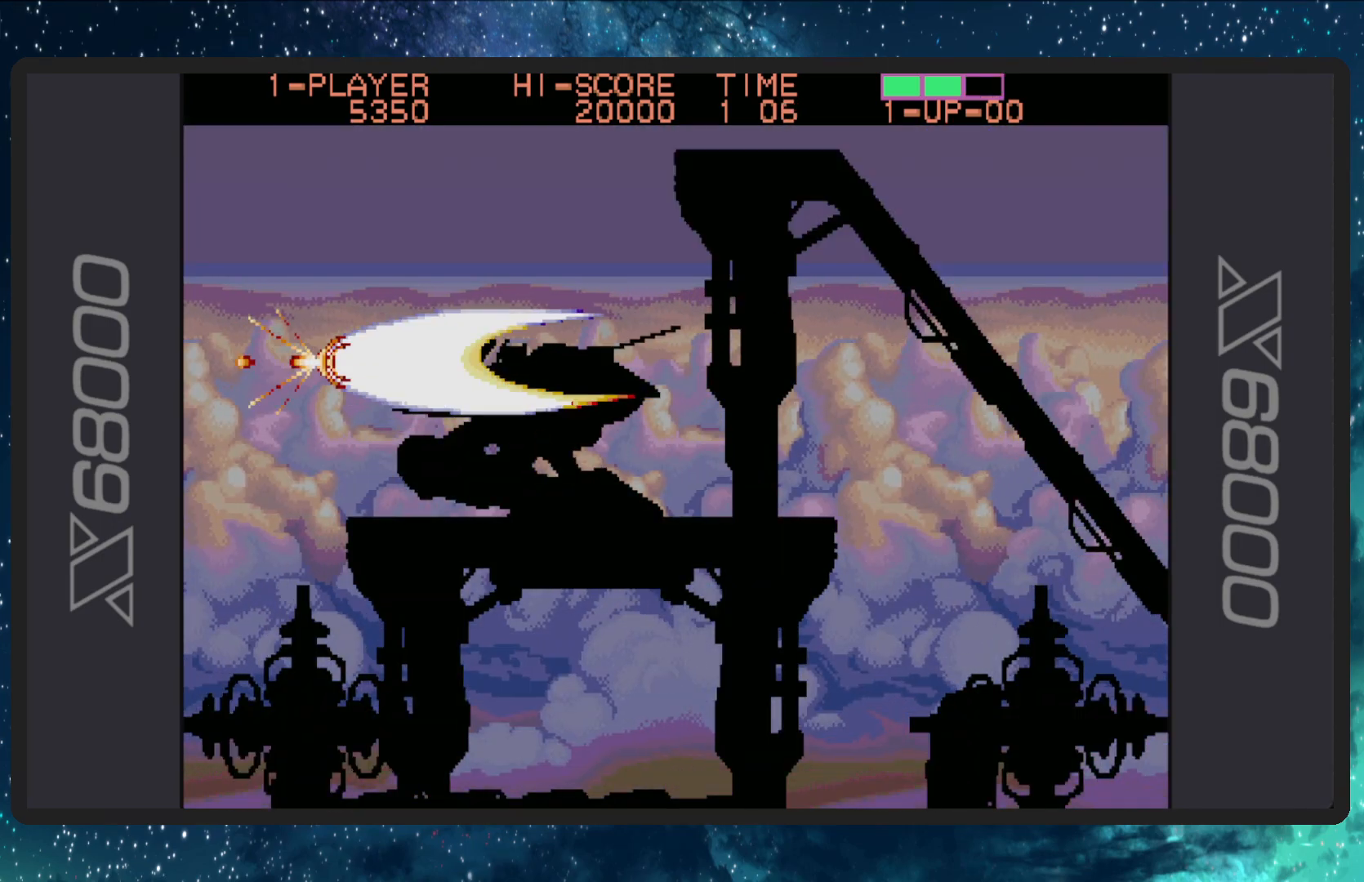
Gameplay with a controller (Nintendo layout); each line is a JSON object with the inputs held at the frame after it. "events" lists button and stick changes between this image and that frame as [ms after this image, input, new state], when the widget could be followed in between. Not read: L2 L3 R2 R3 left_stick right_stick.
{"buttons": ["B"], "events": [[100, "B", "up"], [134, "B", "down"], [234, "B", "up"], [284, "B", "down"], [367, "B", "up"], [417, "B", "down"]]}
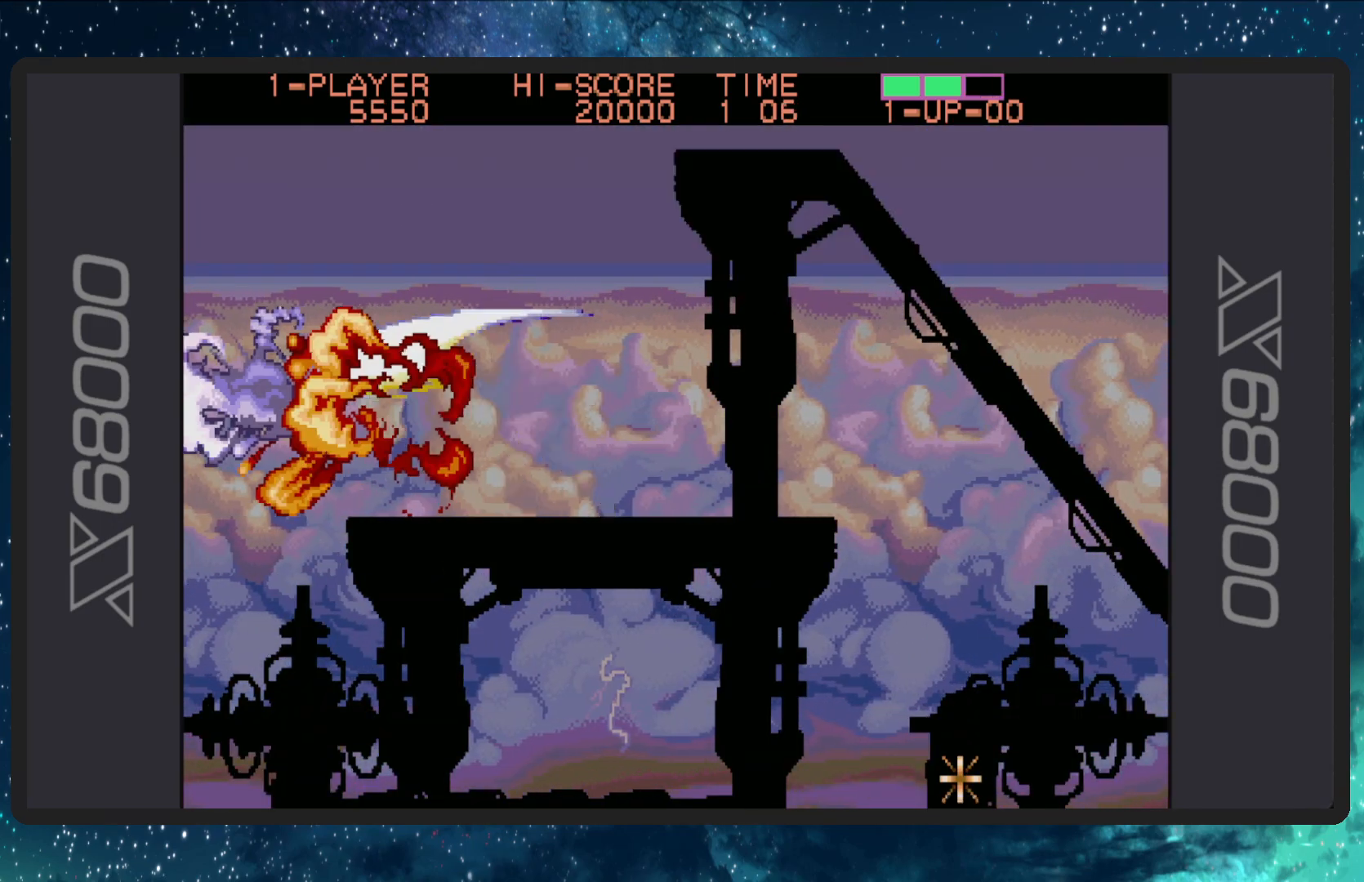
{"buttons": ["DPAD_RIGHT"], "events": [[16, "B", "up"], [50, "B", "down"], [150, "B", "up"], [166, "B", "down"], [267, "B", "up"], [400, "DPAD_RIGHT", "down"]]}
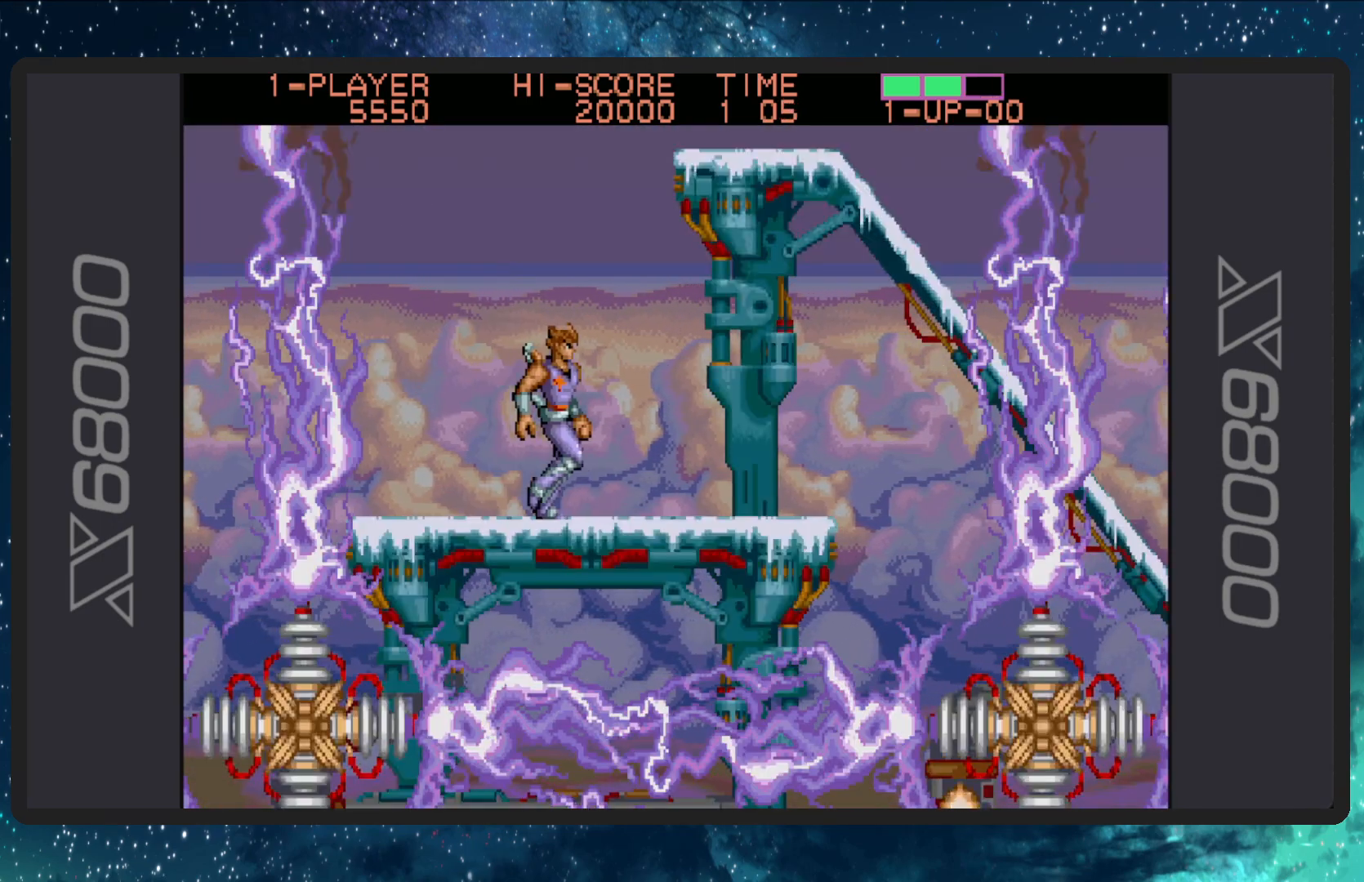
{"buttons": ["DPAD_RIGHT"], "events": []}
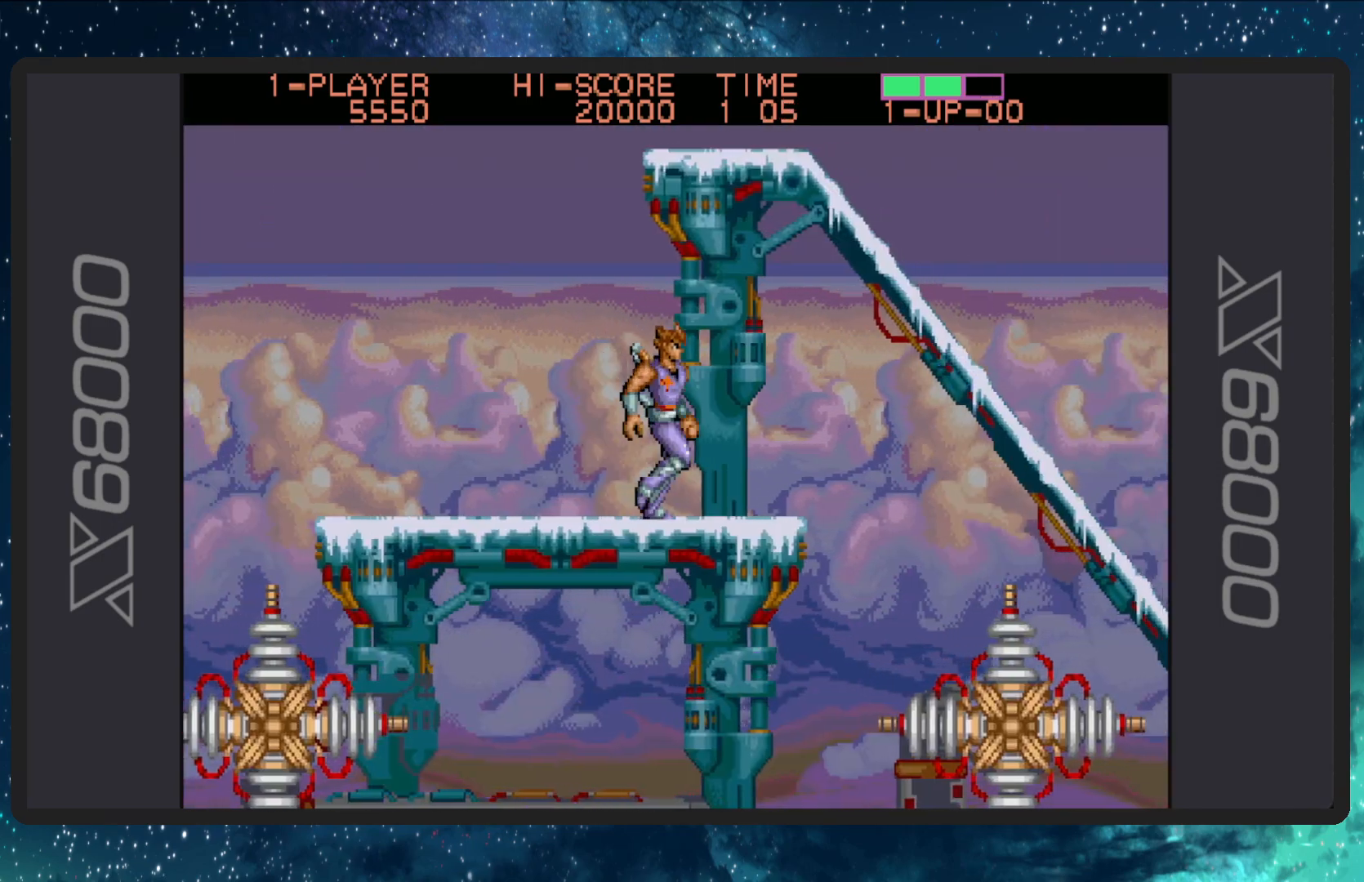
{"buttons": ["A", "DPAD_UP"], "events": [[66, "DPAD_RIGHT", "up"], [383, "DPAD_UP", "down"], [450, "A", "down"]]}
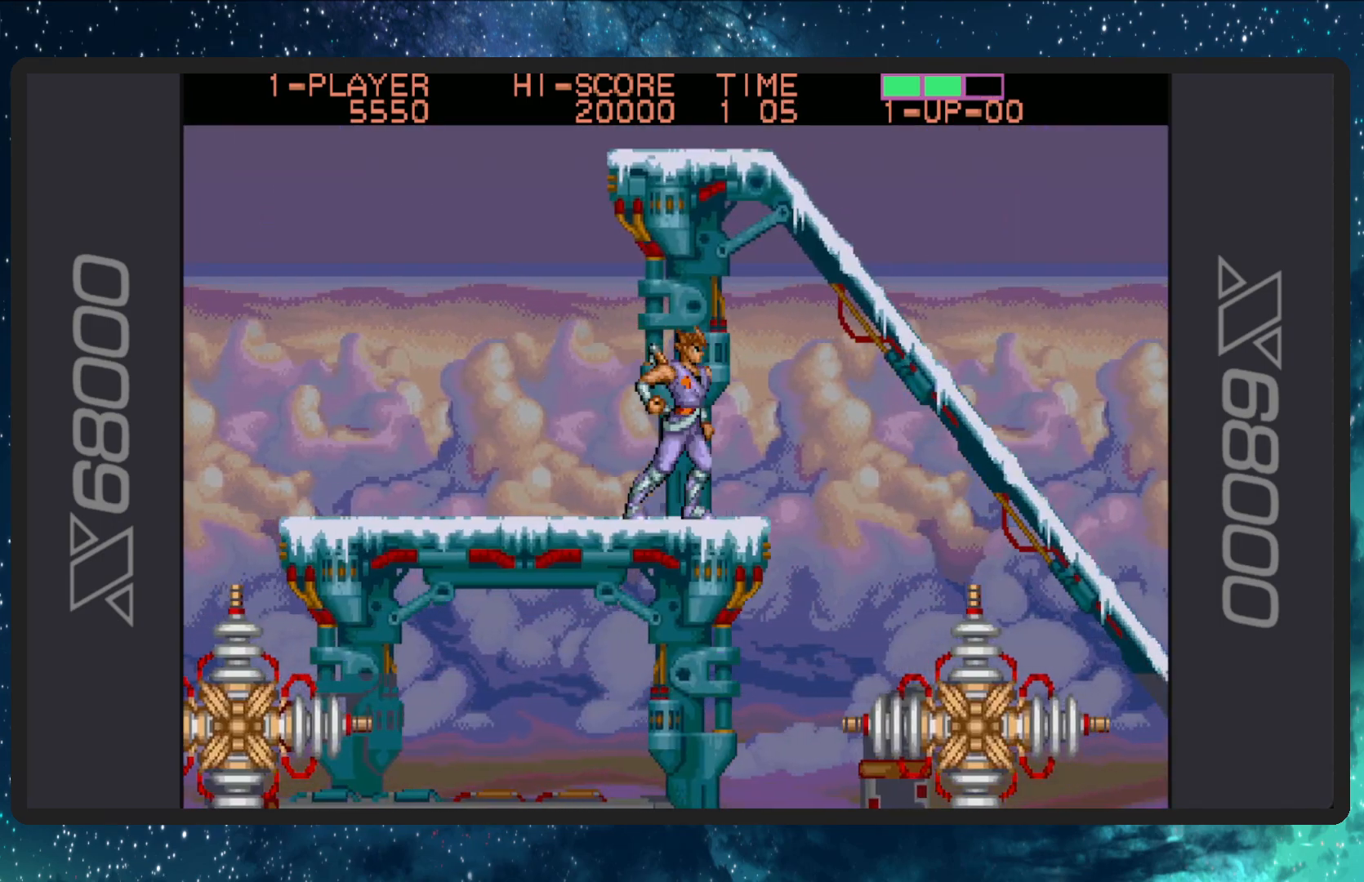
{"buttons": ["DPAD_UP"], "events": [[117, "A", "up"]]}
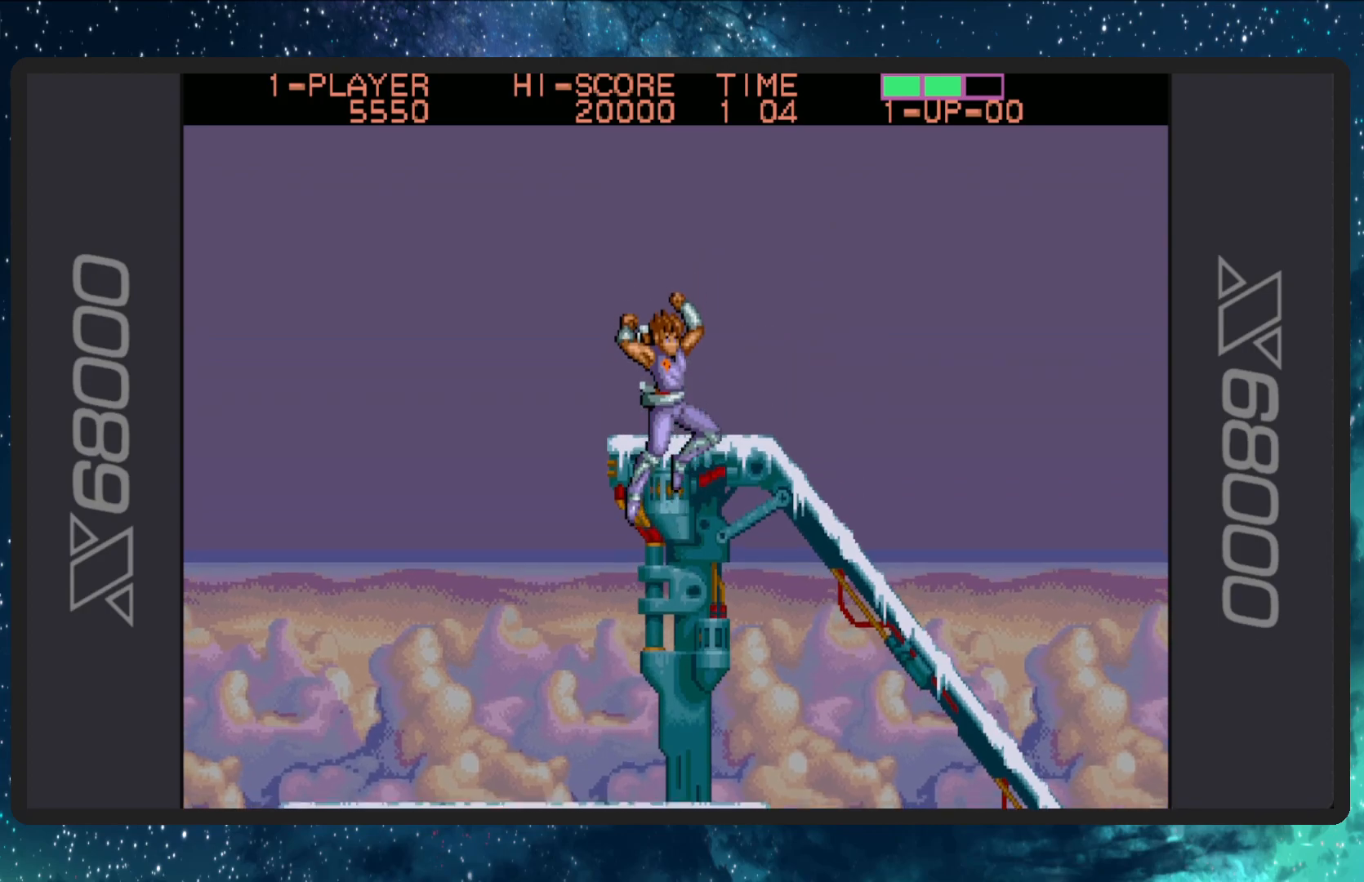
{"buttons": ["DPAD_UP"], "events": []}
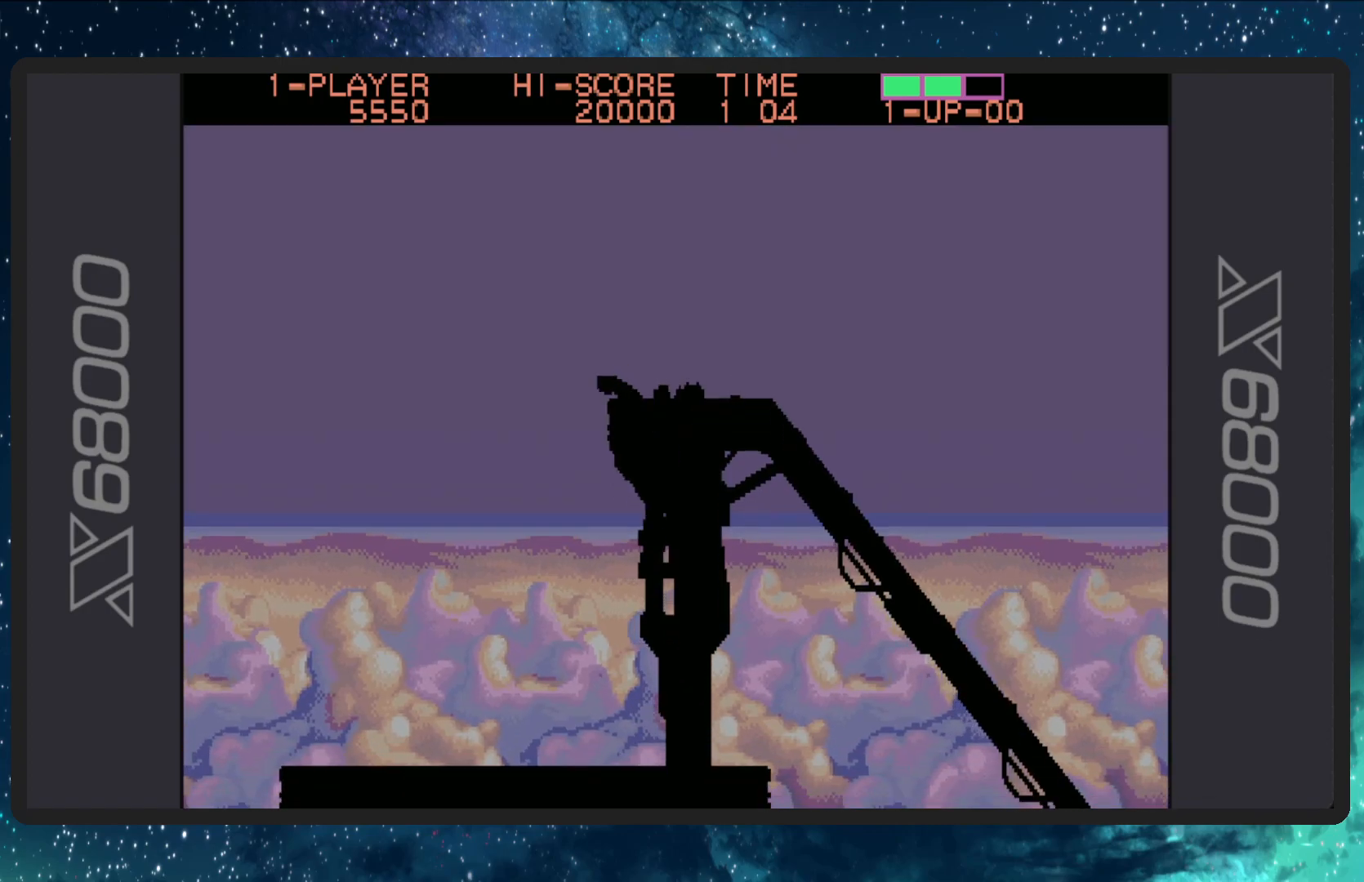
{"buttons": ["DPAD_UP"], "events": []}
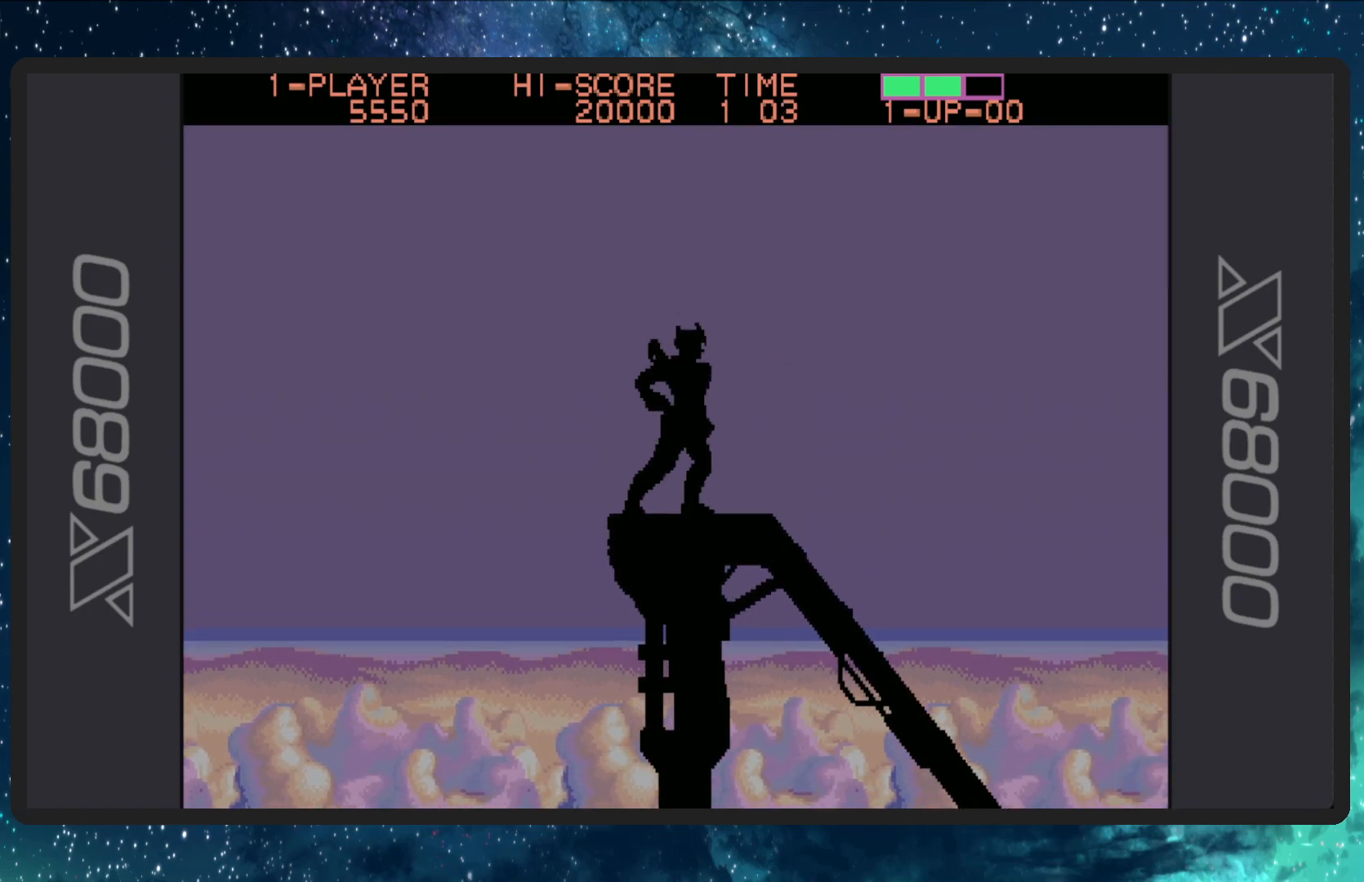
{"buttons": [], "events": [[50, "DPAD_UP", "up"]]}
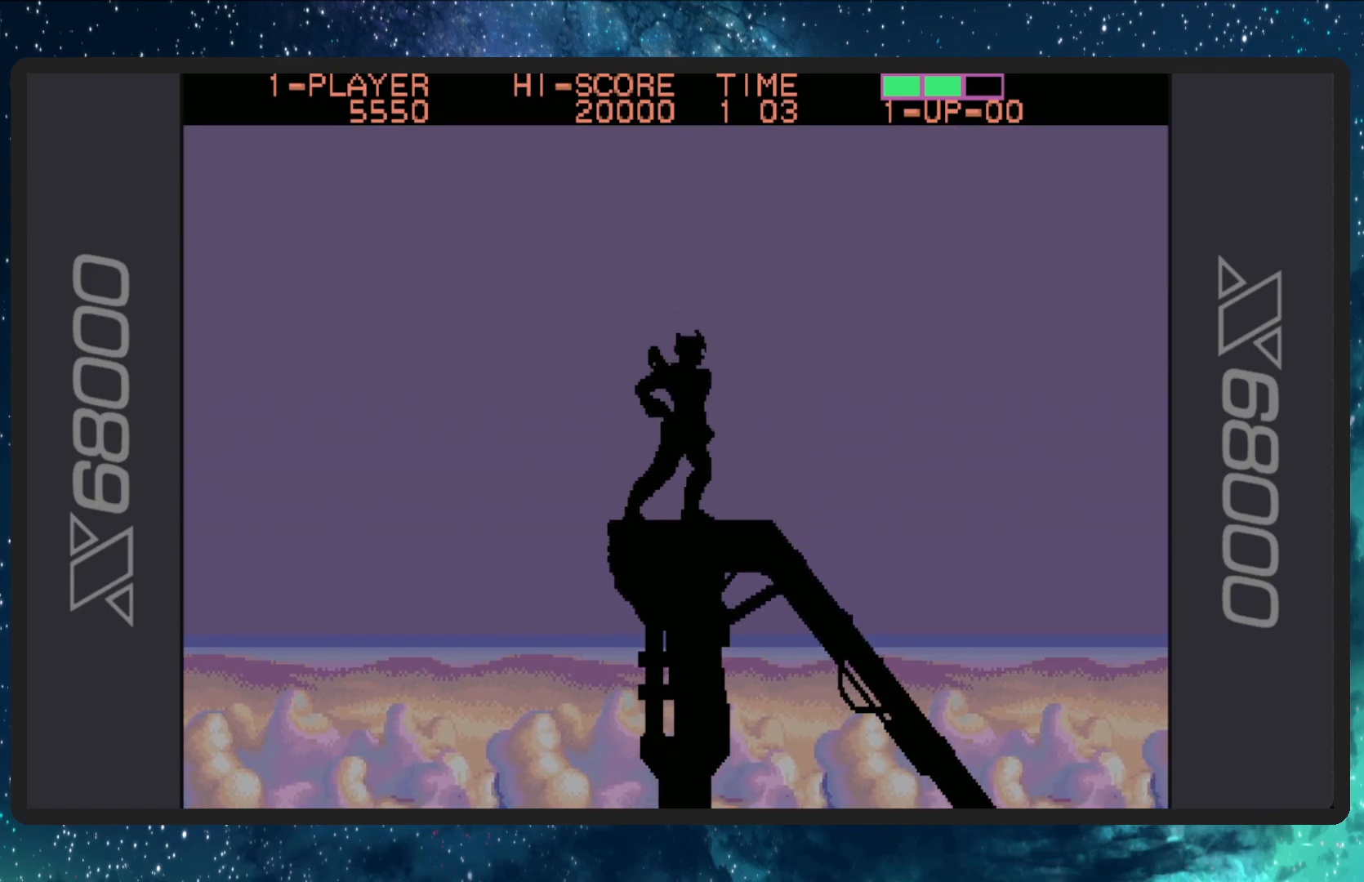
{"buttons": ["DPAD_DOWN"], "events": [[200, "DPAD_DOWN", "down"]]}
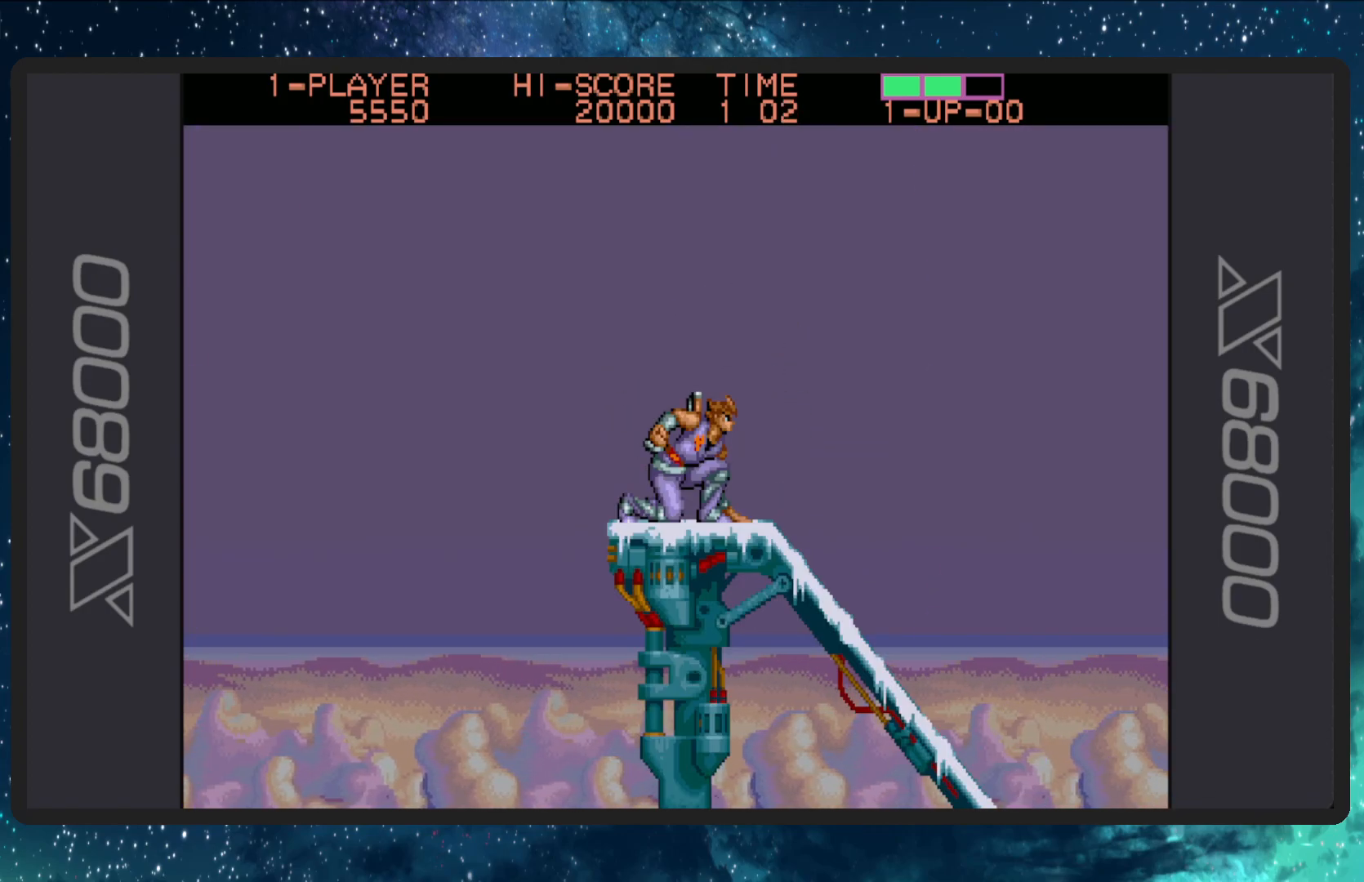
{"buttons": [], "events": [[267, "DPAD_DOWN", "up"]]}
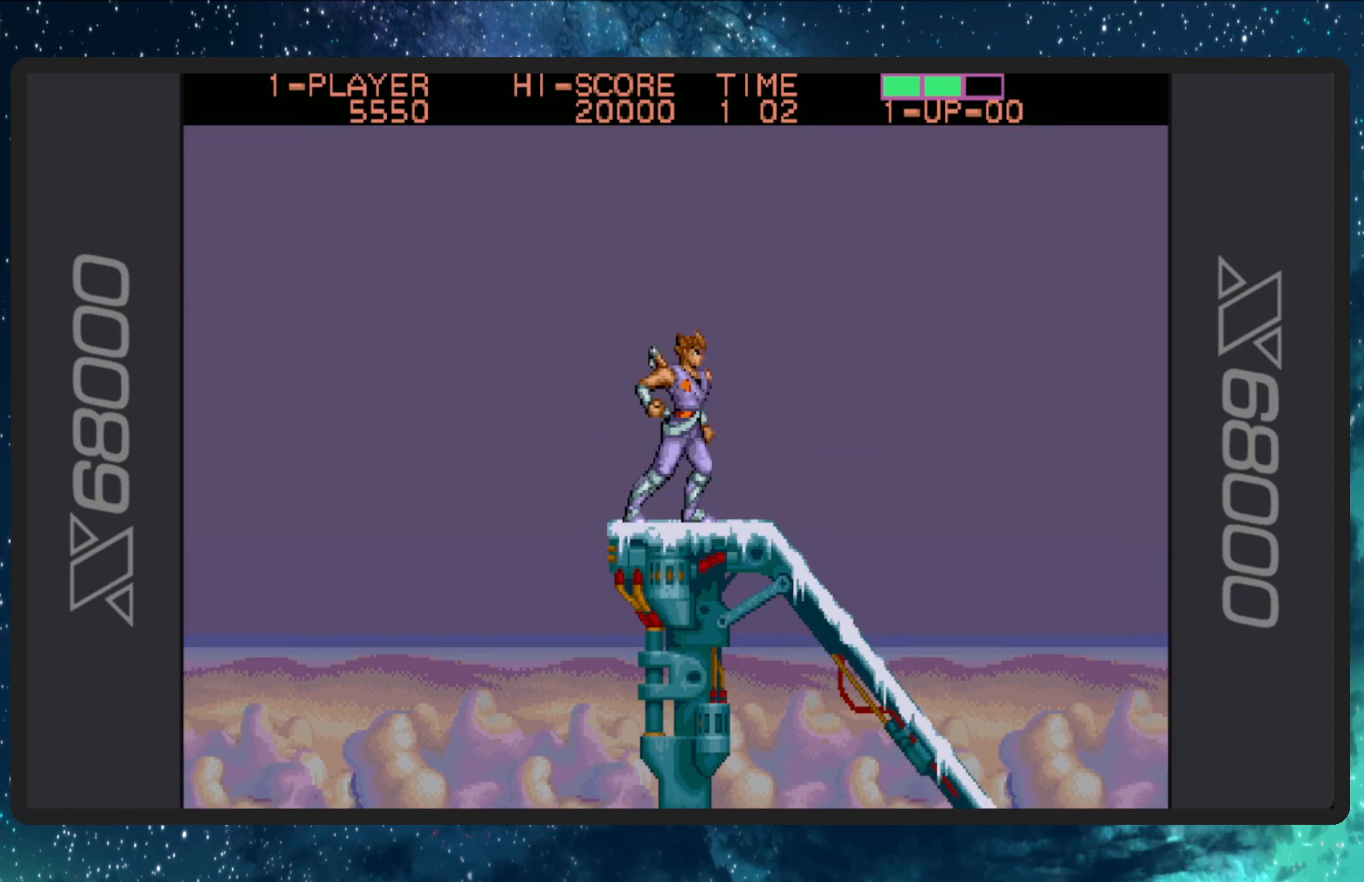
{"buttons": ["DPAD_RIGHT"], "events": [[267, "DPAD_RIGHT", "down"]]}
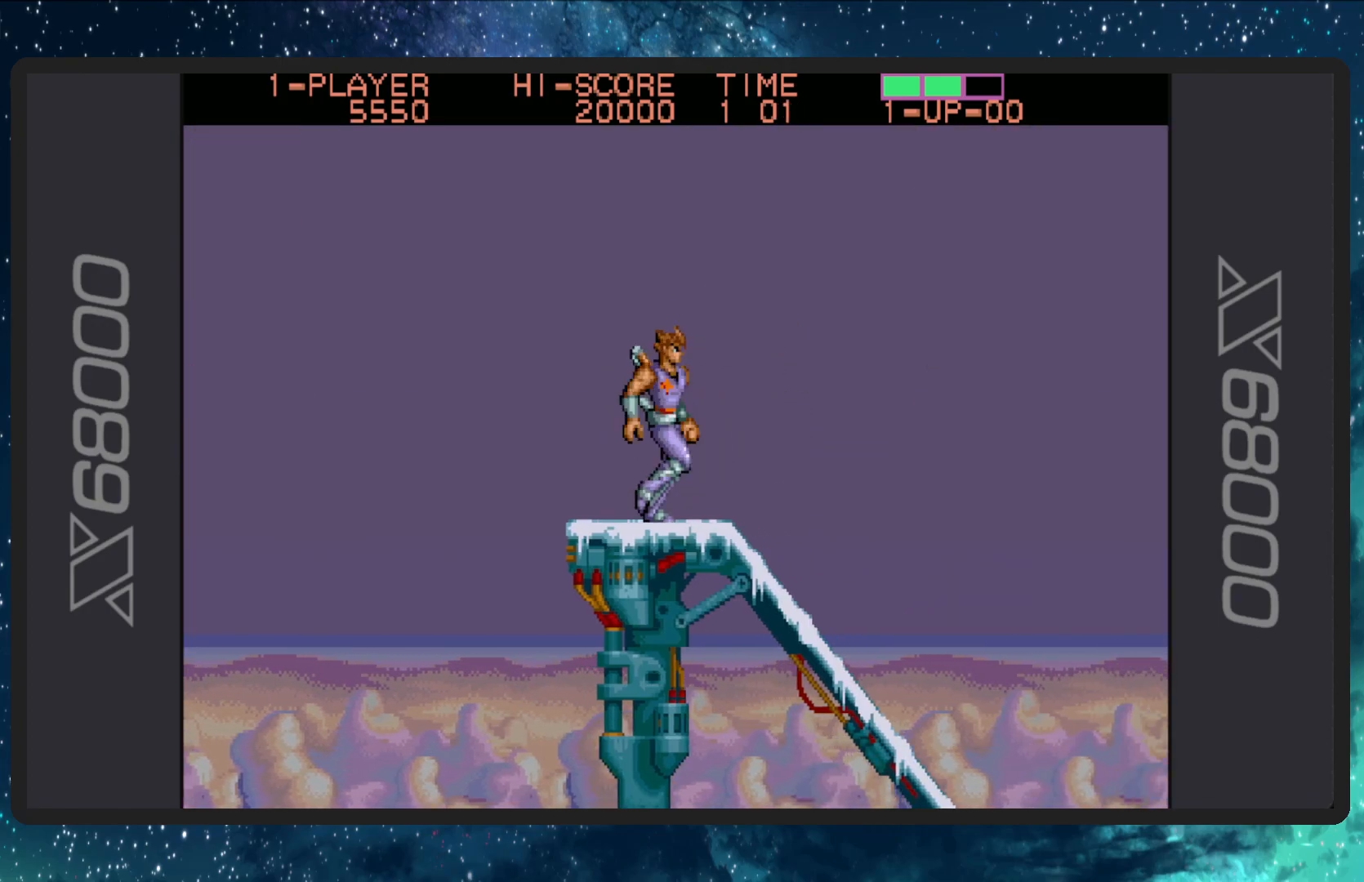
{"buttons": ["DPAD_RIGHT"], "events": []}
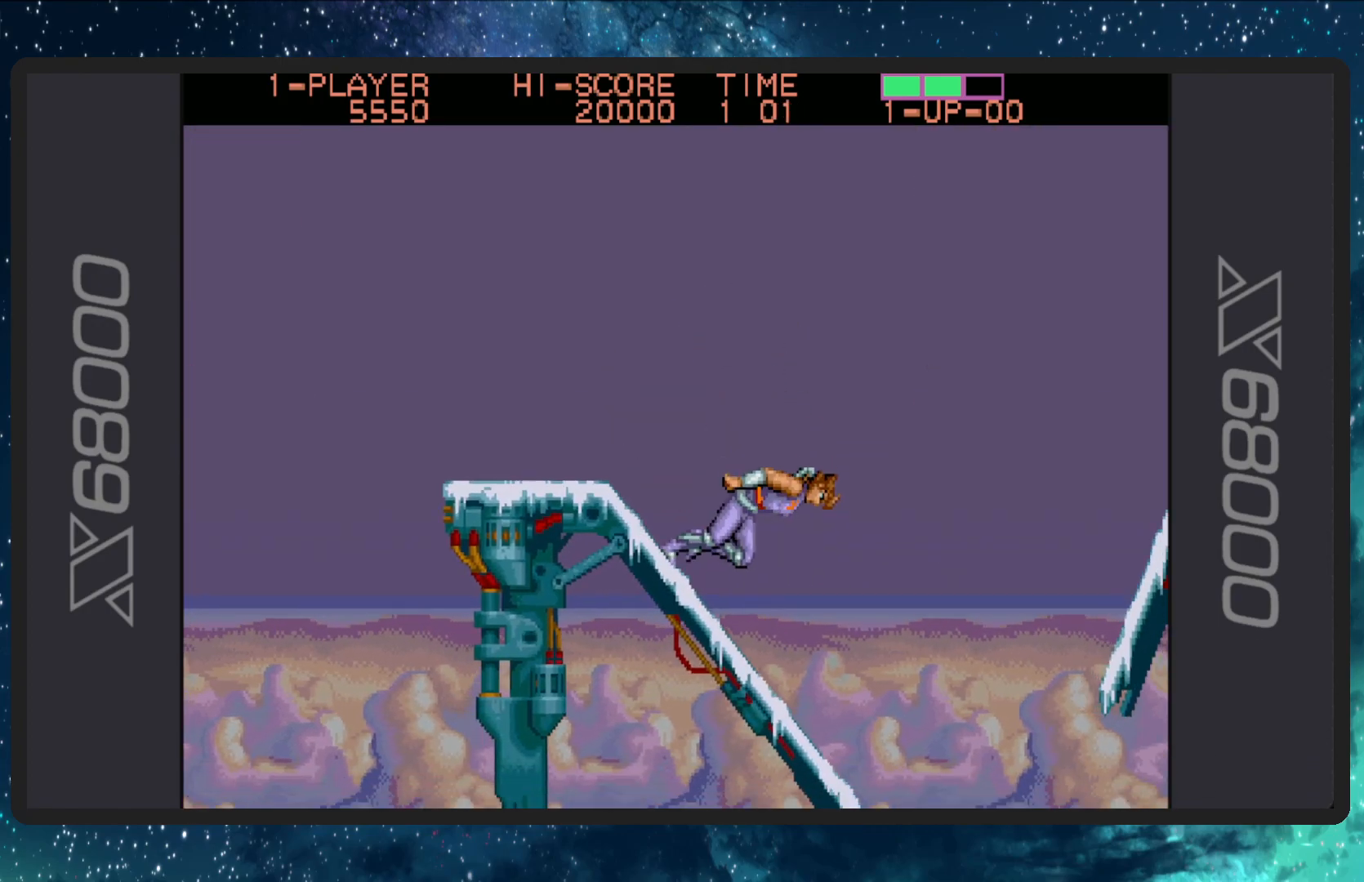
{"buttons": ["A", "DPAD_RIGHT"], "events": [[167, "A", "down"]]}
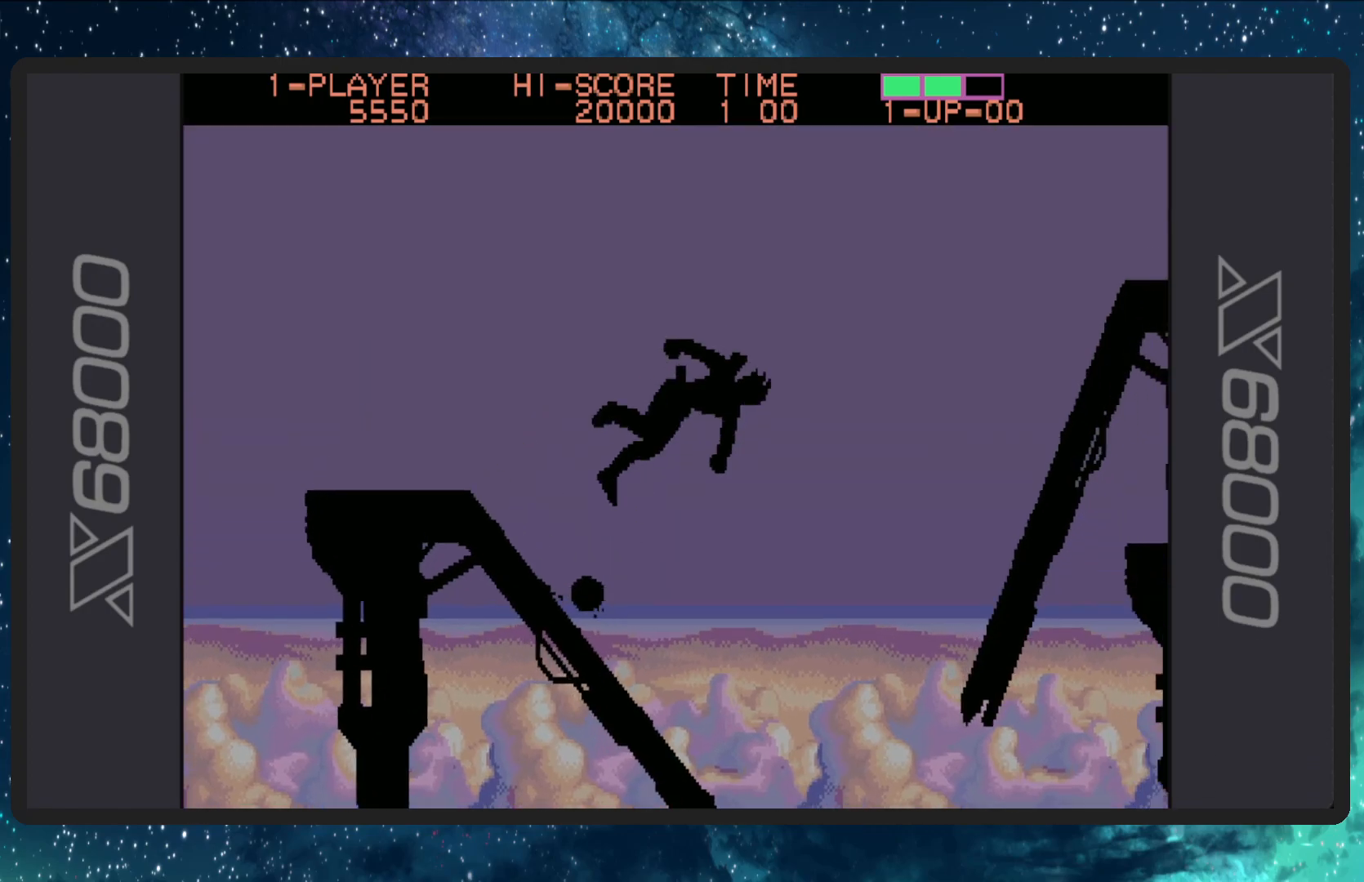
{"buttons": ["DPAD_RIGHT"], "events": [[33, "A", "up"]]}
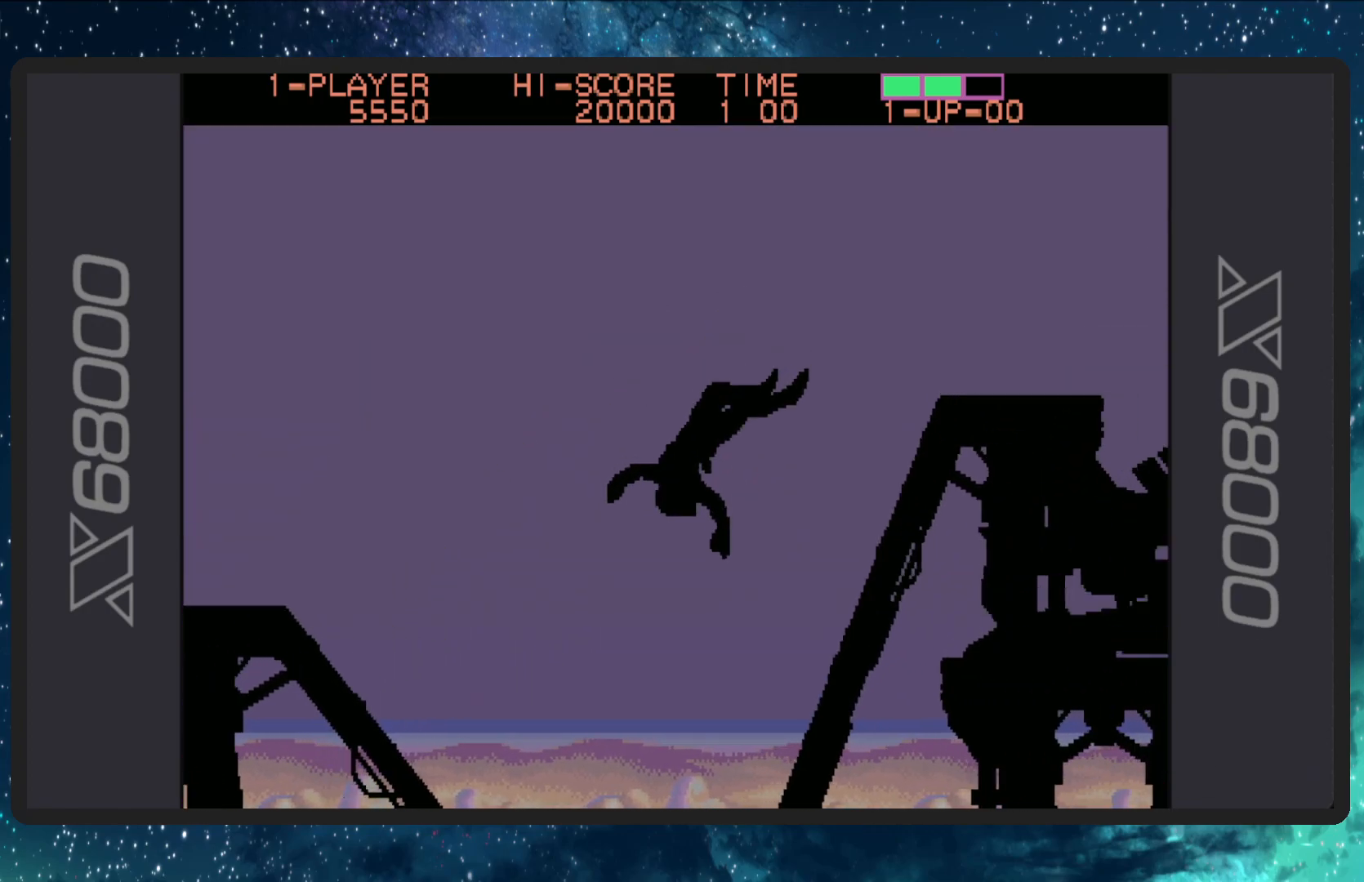
{"buttons": ["B"], "events": [[300, "DPAD_RIGHT", "up"], [467, "B", "down"]]}
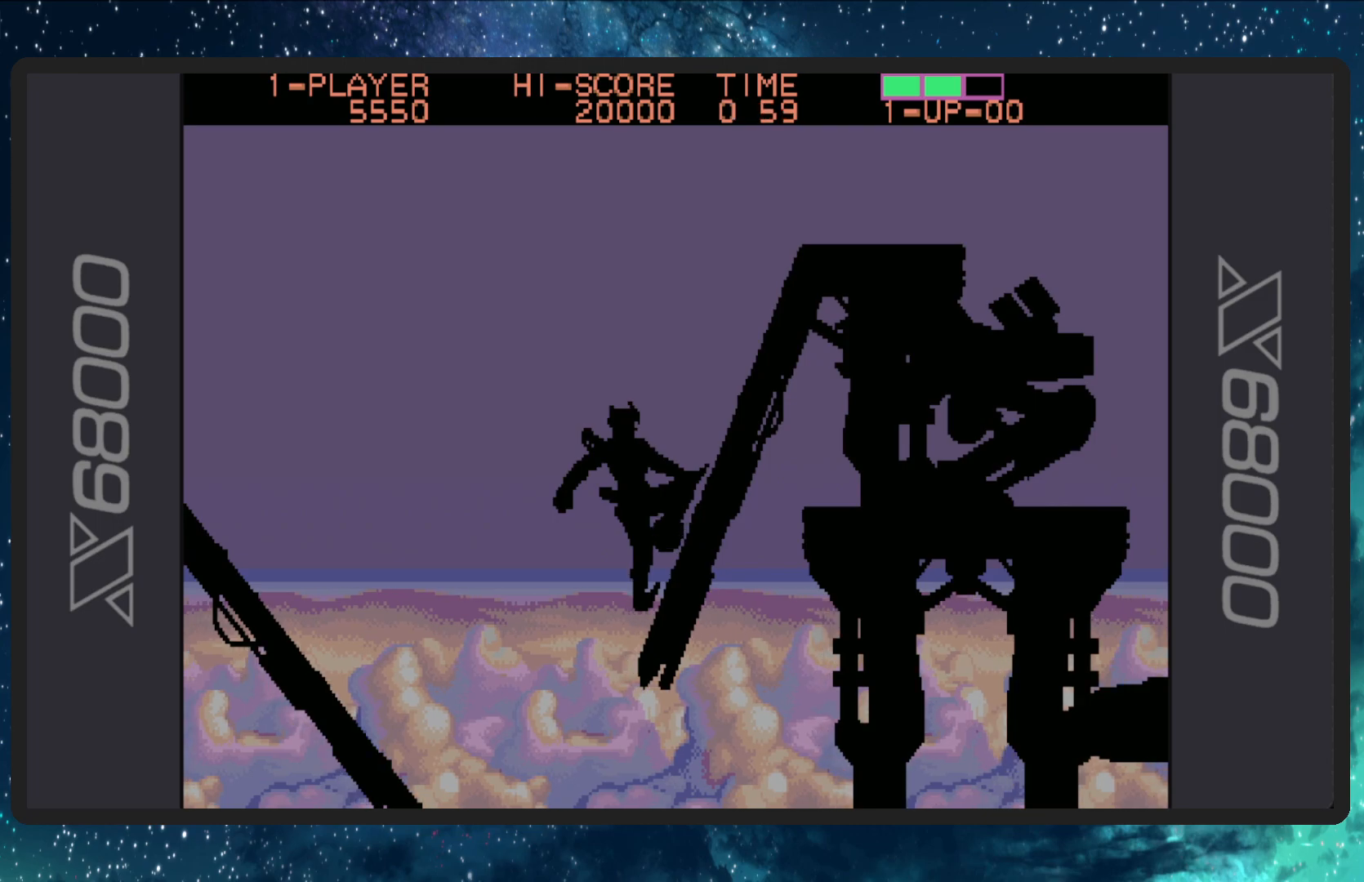
{"buttons": ["B"], "events": [[150, "B", "up"], [183, "B", "down"], [300, "B", "up"], [350, "B", "down"], [450, "B", "up"], [500, "B", "down"]]}
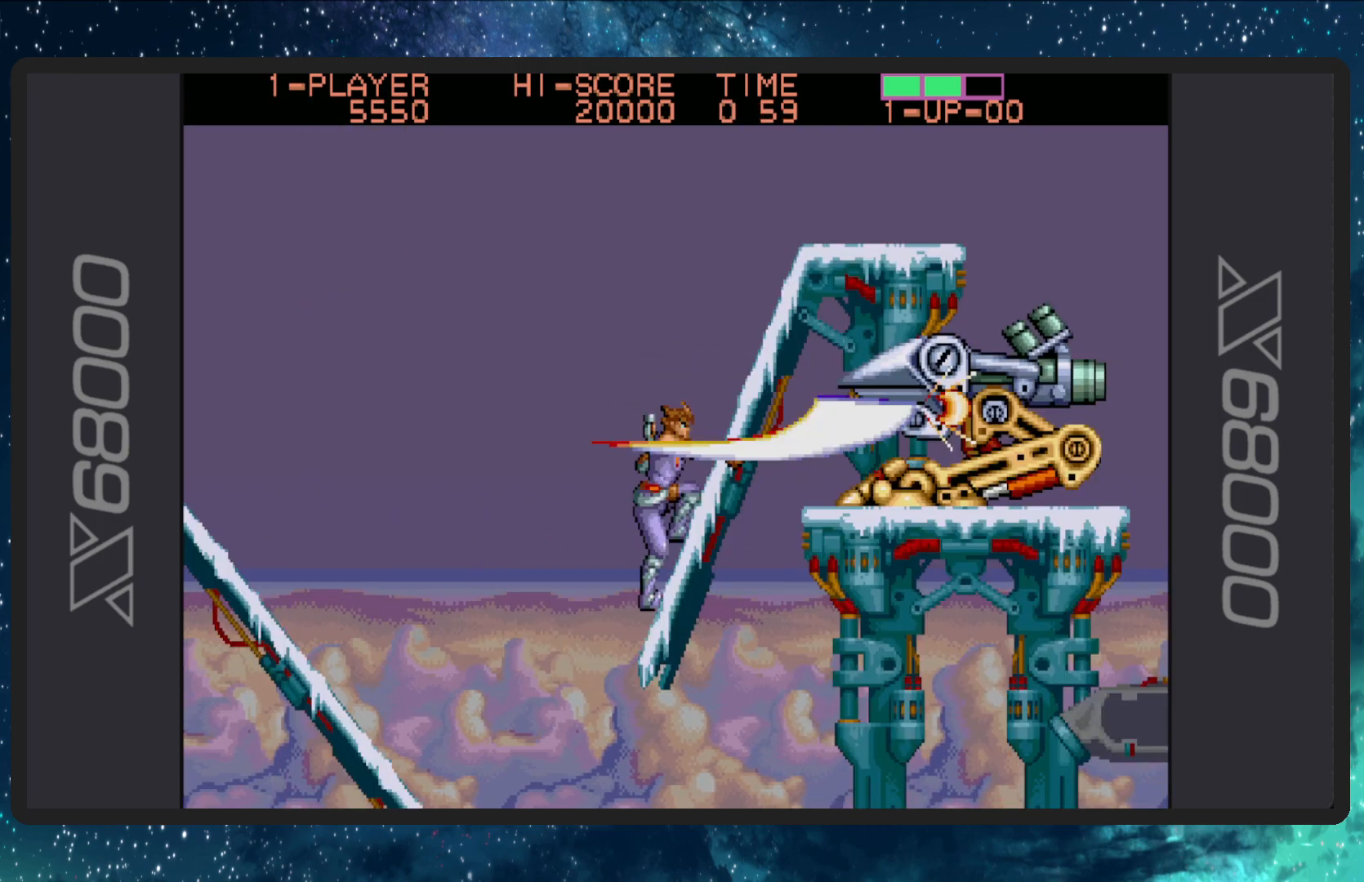
{"buttons": ["B"], "events": [[50, "B", "up"], [84, "B", "down"], [200, "B", "up"], [234, "B", "down"], [317, "B", "up"], [350, "B", "down"], [434, "B", "up"], [501, "B", "down"]]}
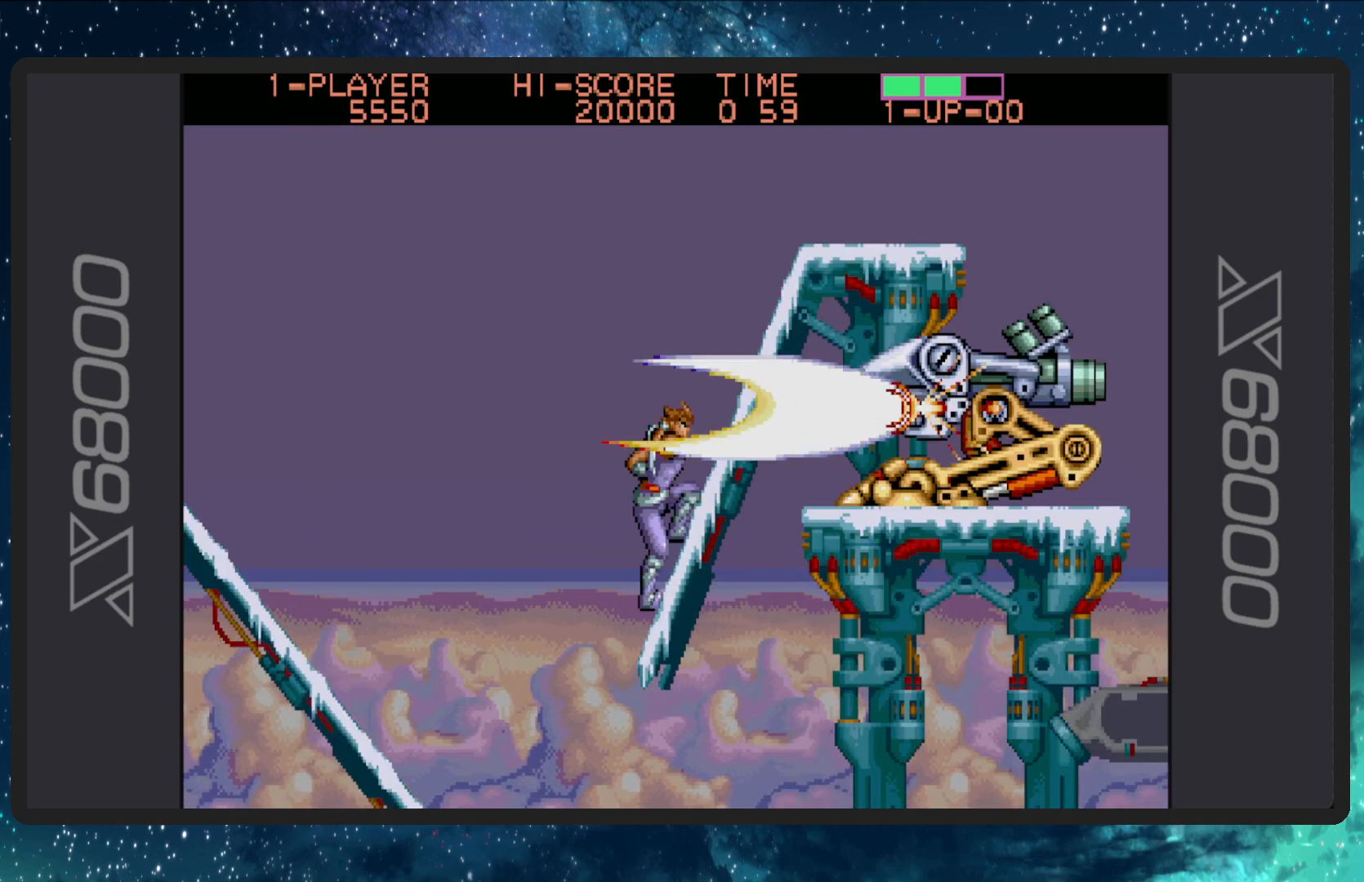
{"buttons": [], "events": [[66, "B", "up"], [133, "B", "down"], [216, "B", "up"], [250, "B", "down"], [350, "B", "up"], [400, "B", "down"], [483, "B", "up"]]}
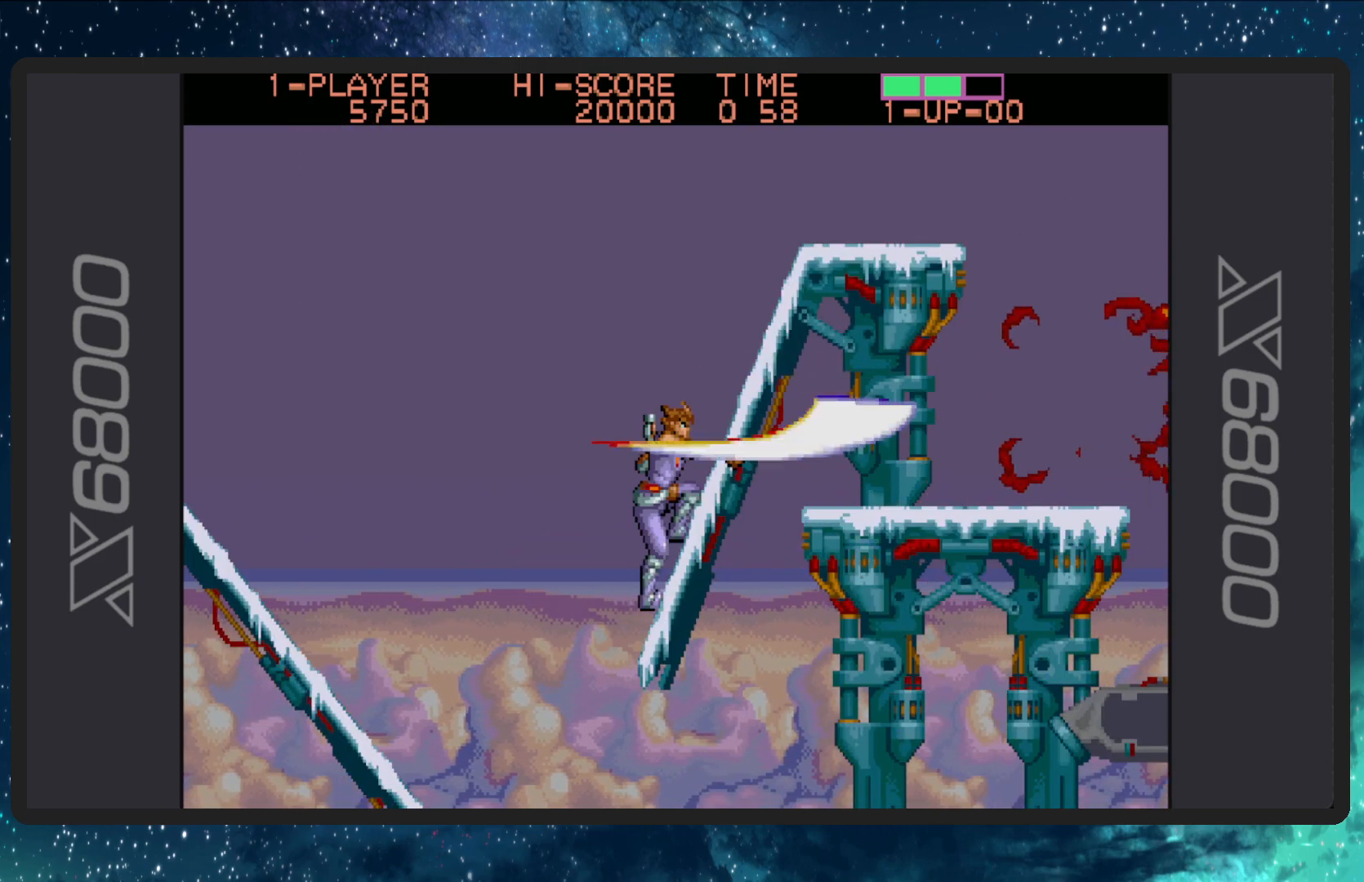
{"buttons": ["DPAD_UP", "DPAD_RIGHT"], "events": [[17, "B", "down"], [83, "B", "up"], [234, "DPAD_RIGHT", "down"], [284, "DPAD_UP", "down"]]}
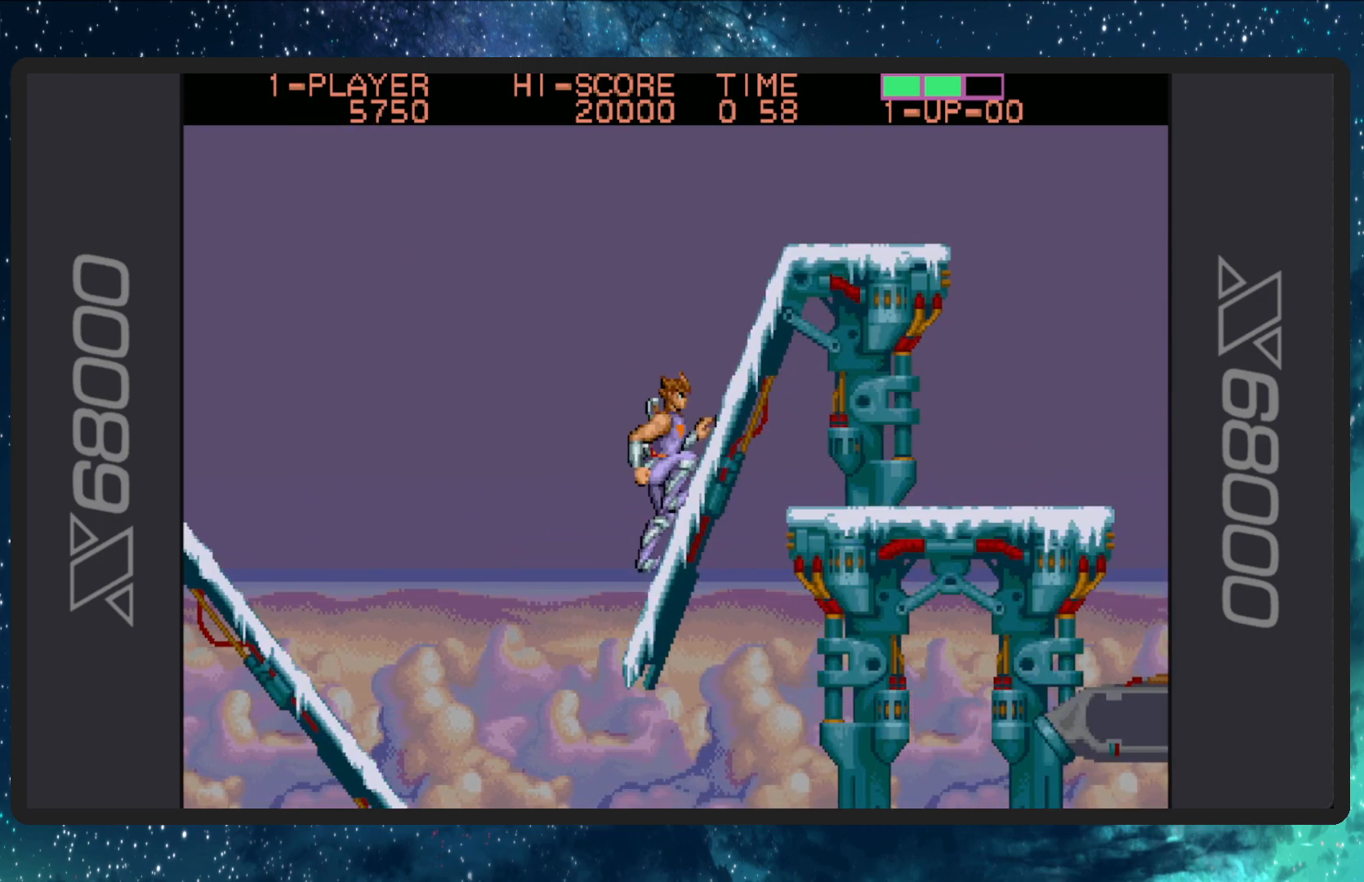
{"buttons": ["DPAD_RIGHT"], "events": [[433, "DPAD_UP", "up"]]}
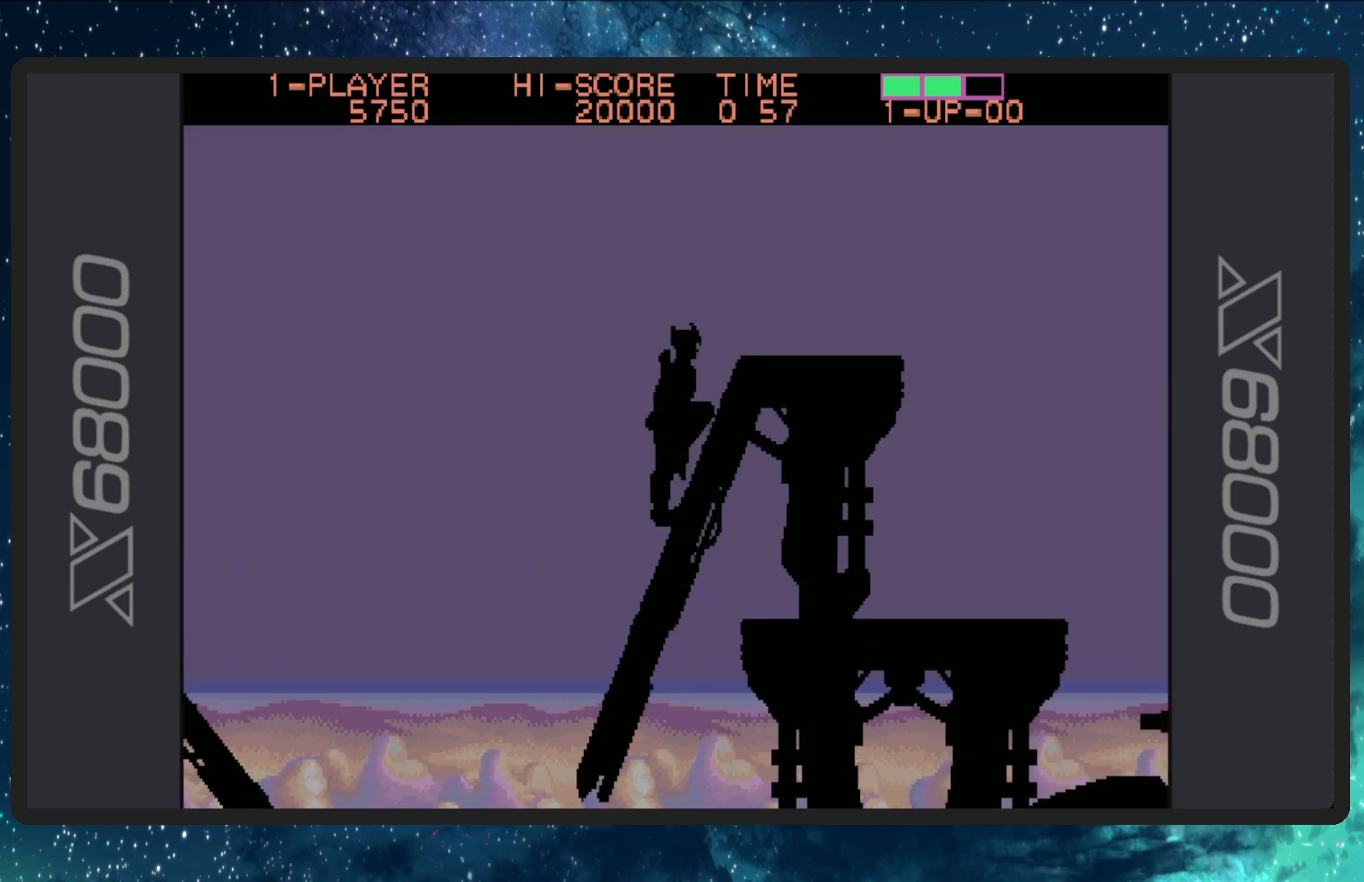
{"buttons": ["DPAD_RIGHT"], "events": []}
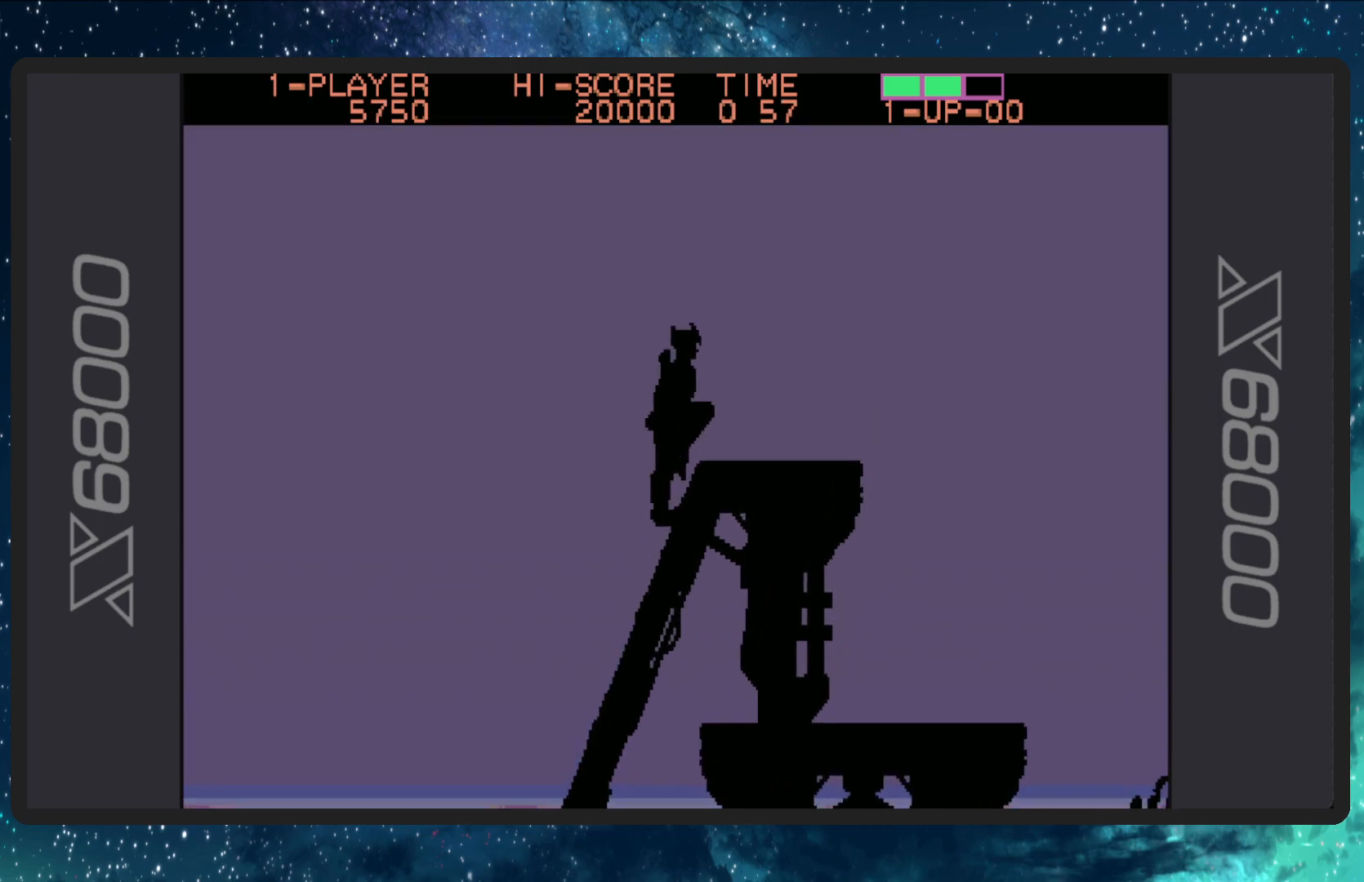
{"buttons": ["DPAD_RIGHT"], "events": []}
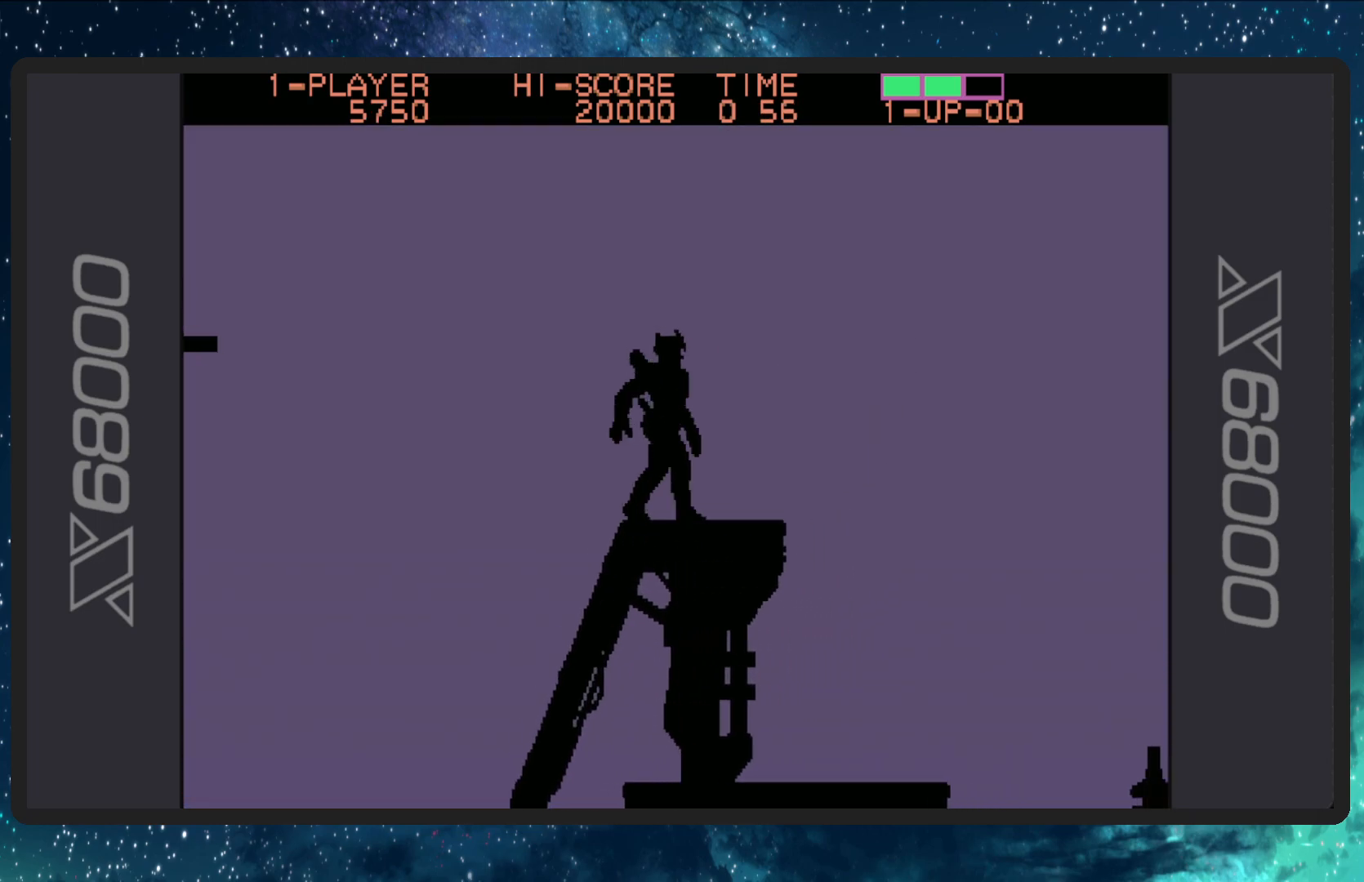
{"buttons": [], "events": [[267, "DPAD_RIGHT", "up"]]}
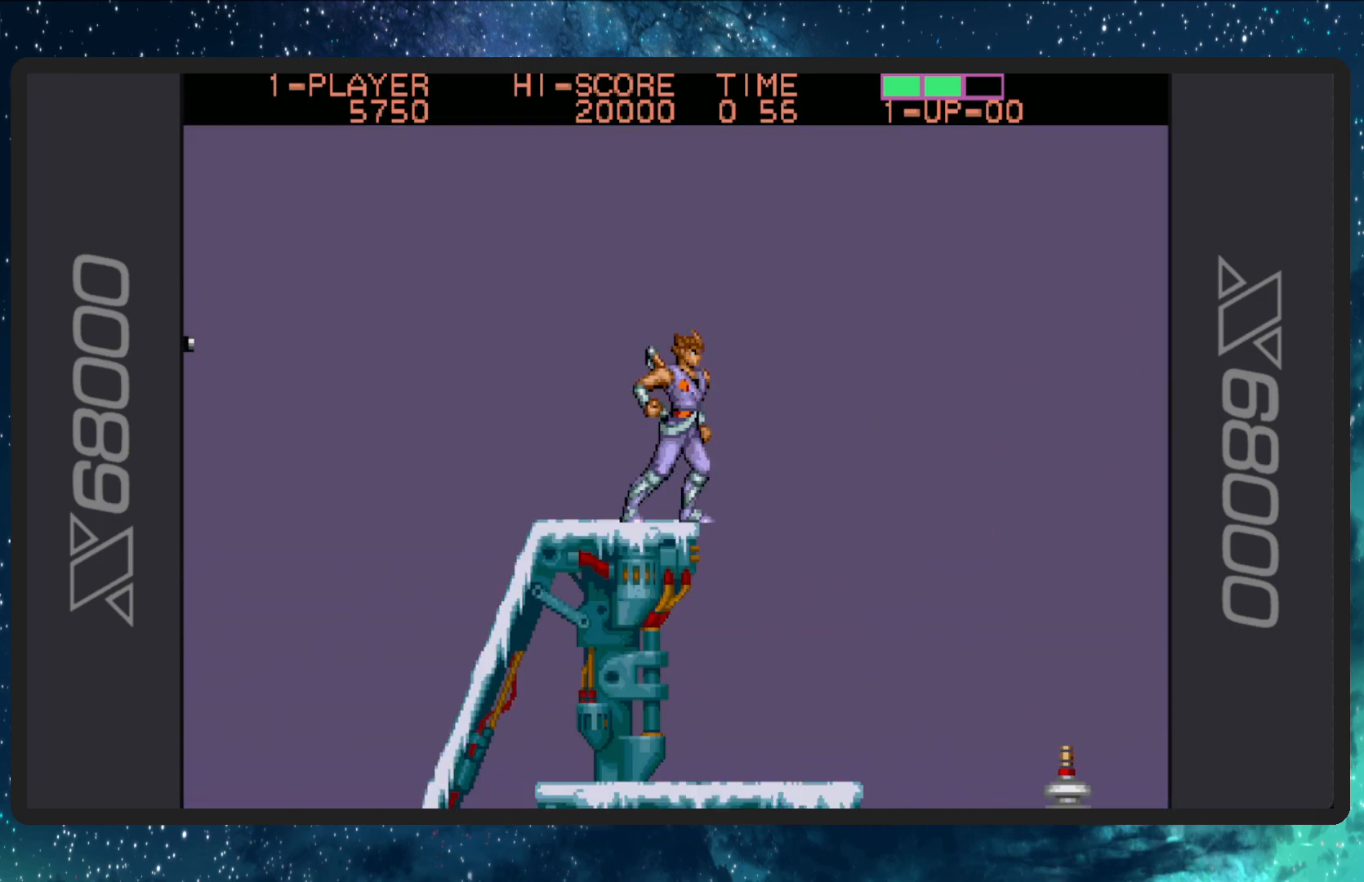
{"buttons": ["DPAD_LEFT"], "events": [[267, "DPAD_LEFT", "down"]]}
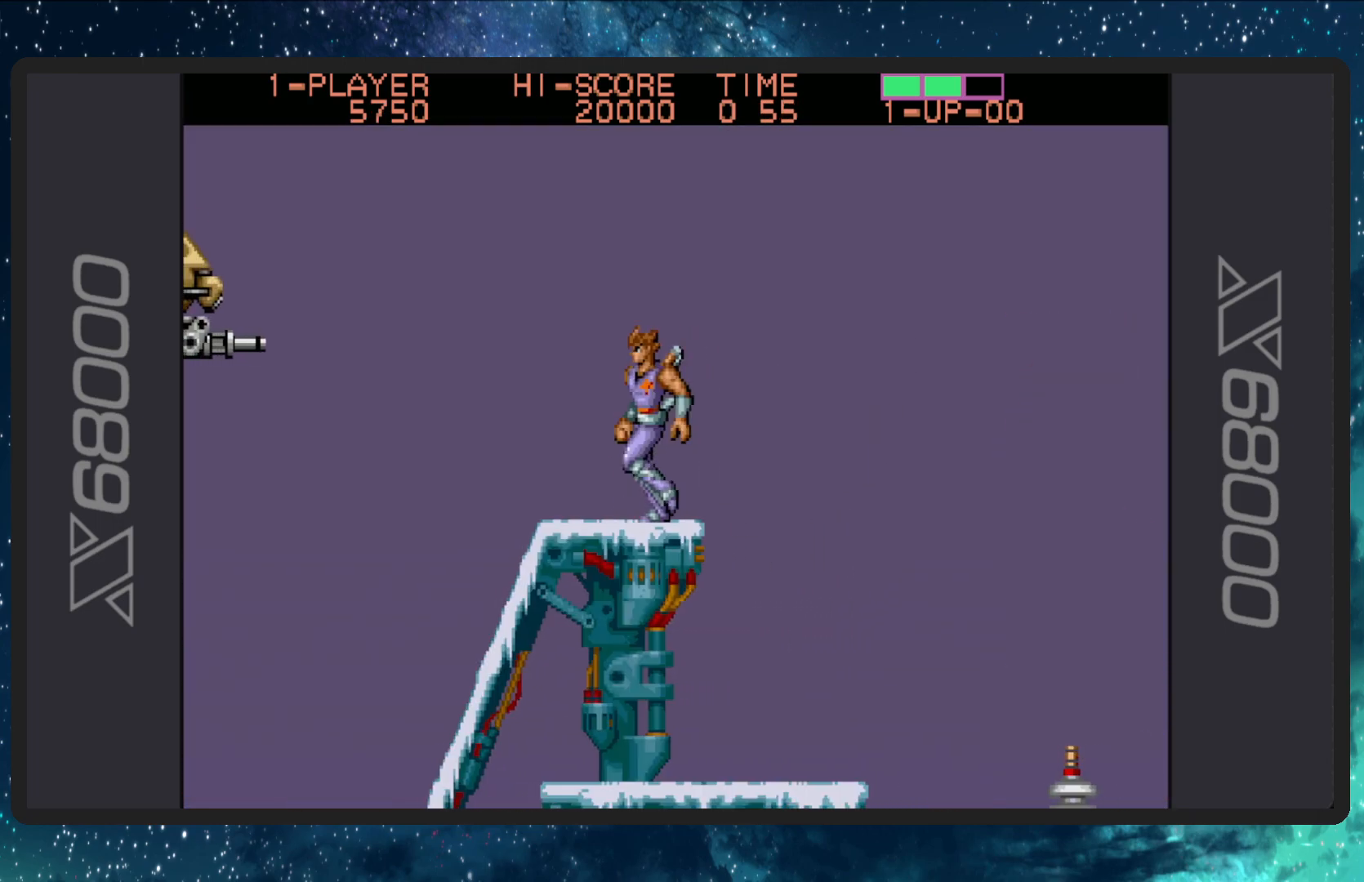
{"buttons": ["DPAD_LEFT"], "events": [[84, "DPAD_LEFT", "up"], [400, "DPAD_LEFT", "down"]]}
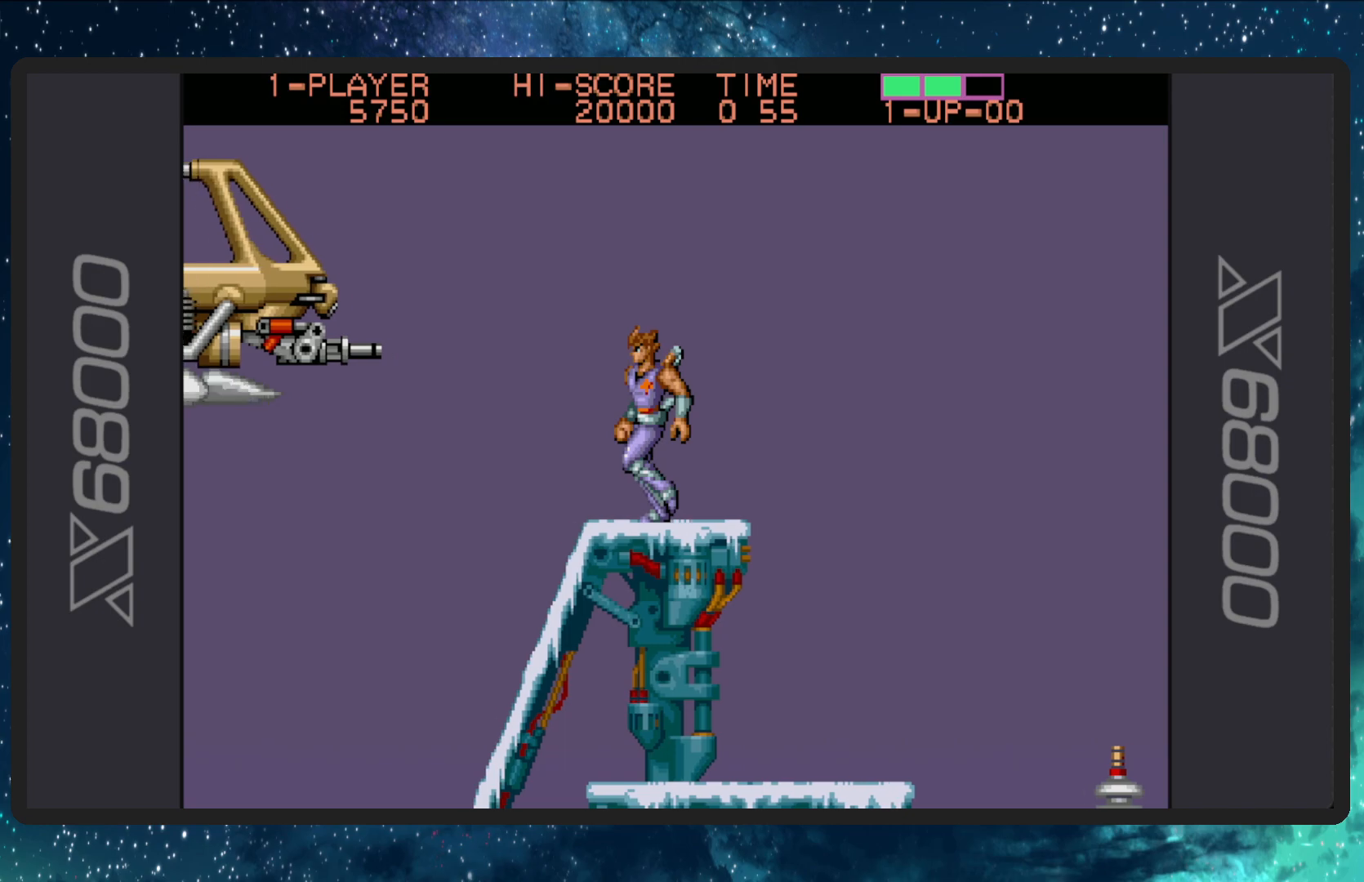
{"buttons": [], "events": [[33, "DPAD_LEFT", "up"], [66, "B", "down"], [233, "B", "up"]]}
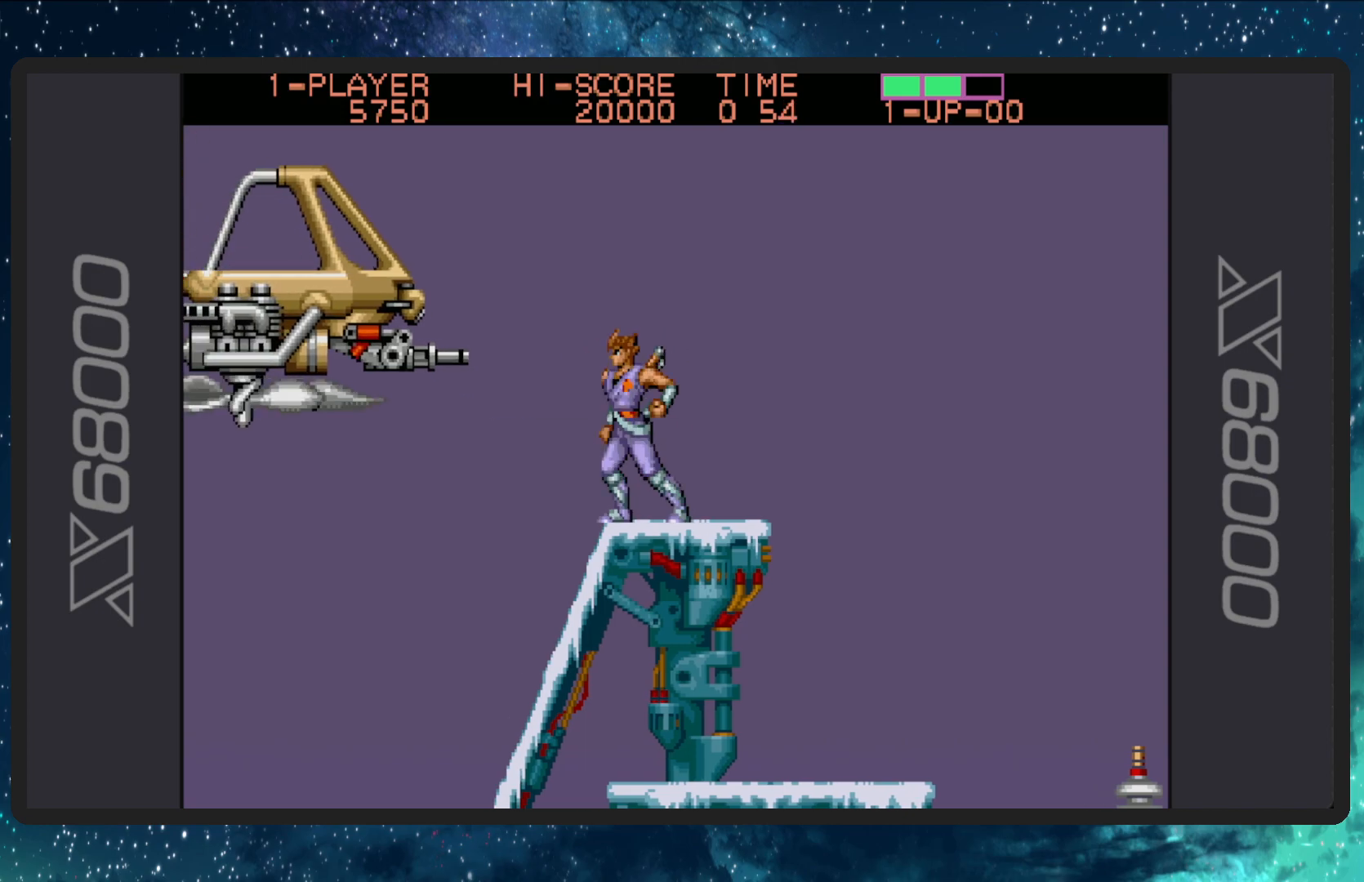
{"buttons": ["DPAD_RIGHT"], "events": [[83, "B", "down"], [217, "B", "up"], [284, "B", "down"], [434, "B", "up"], [501, "DPAD_RIGHT", "down"]]}
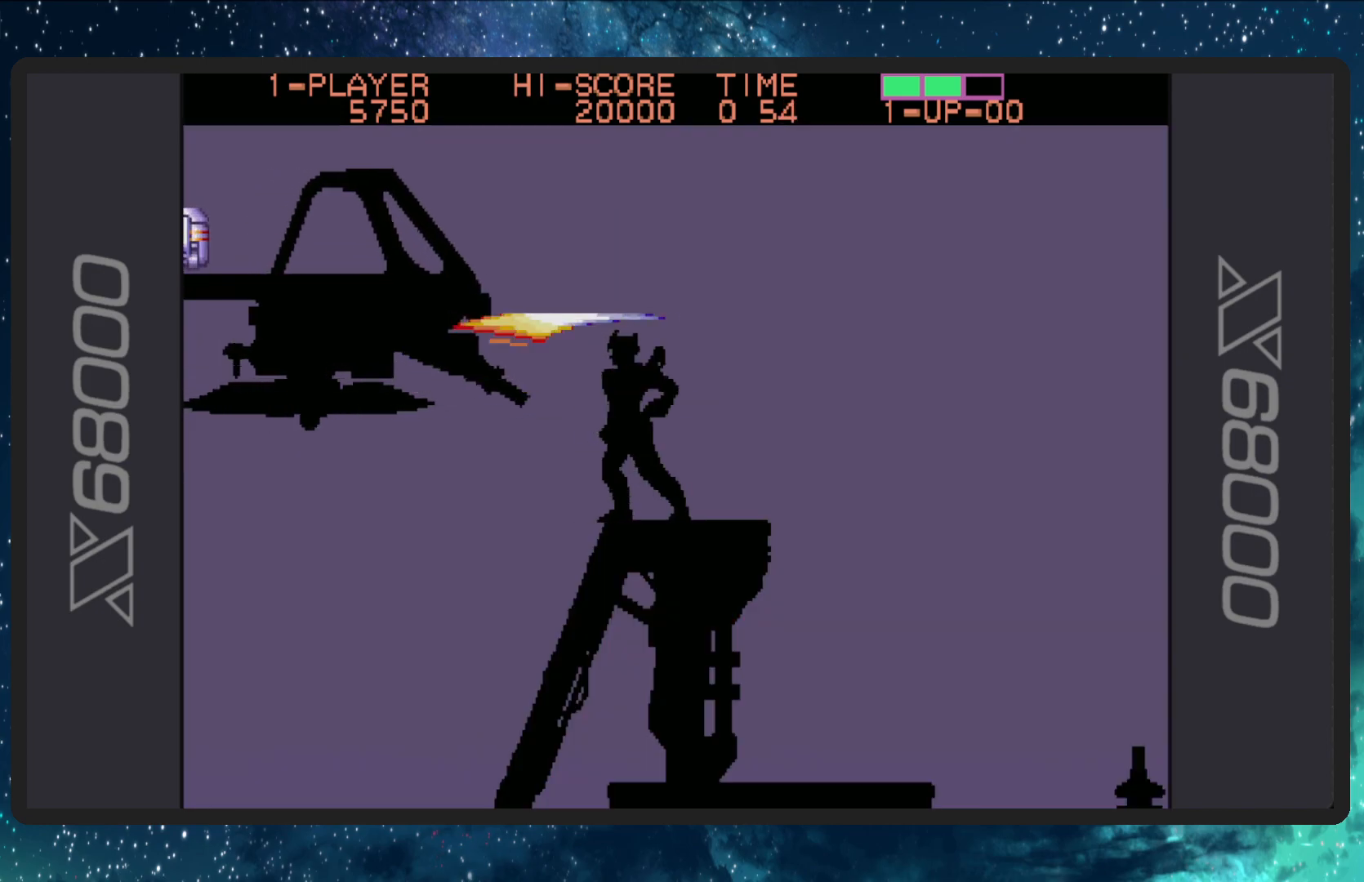
{"buttons": ["DPAD_LEFT"], "events": [[283, "DPAD_RIGHT", "up"], [500, "DPAD_LEFT", "down"]]}